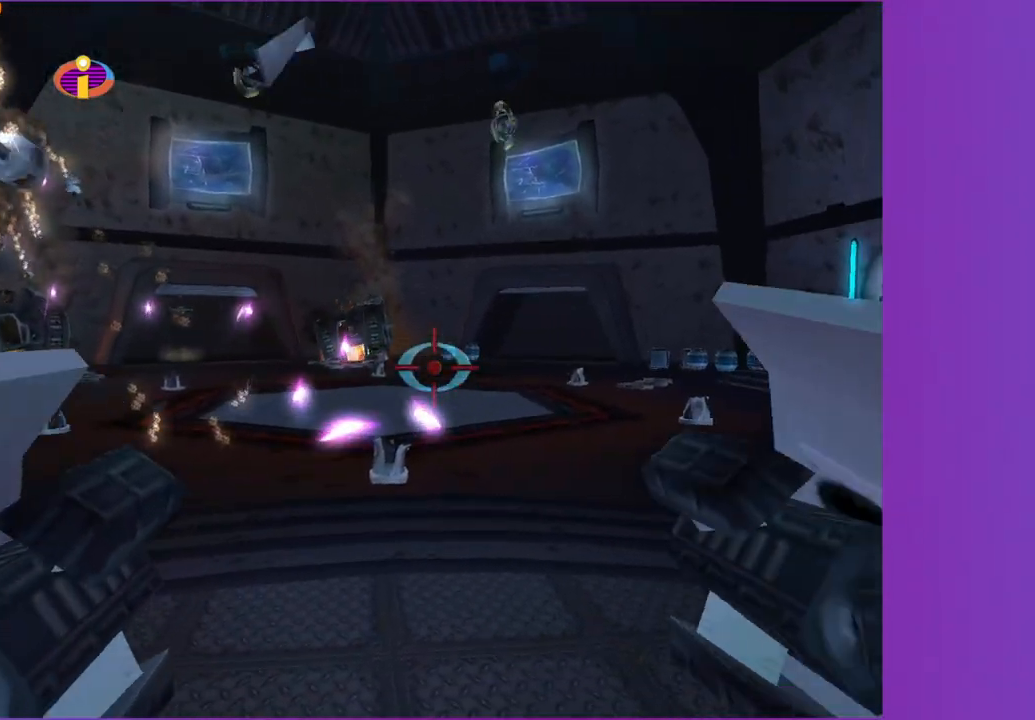
Gameplay with a controller (Xbox layout); each line is a JSON object with the inputs held at the frame after it (dt_ms = milliseconds from this image to that frame). "button_events" lists button changes between this image and that frame as [ms after this image, input, new state], when the widget could be followed in between (sticks are given only as held states). Not read: L3 R3.
{"dt_ms": 1000, "buttons": ["A"], "left_stick": "down", "right_stick": "center", "button_events": []}
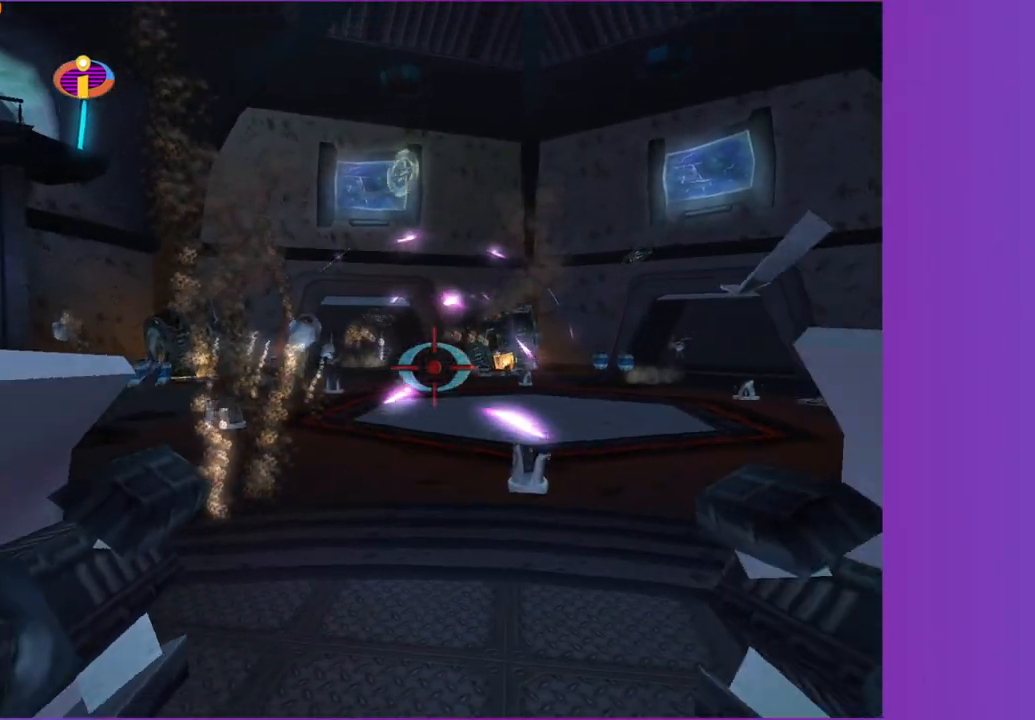
{"dt_ms": 500, "buttons": ["A"], "left_stick": "up-right", "right_stick": "center", "button_events": []}
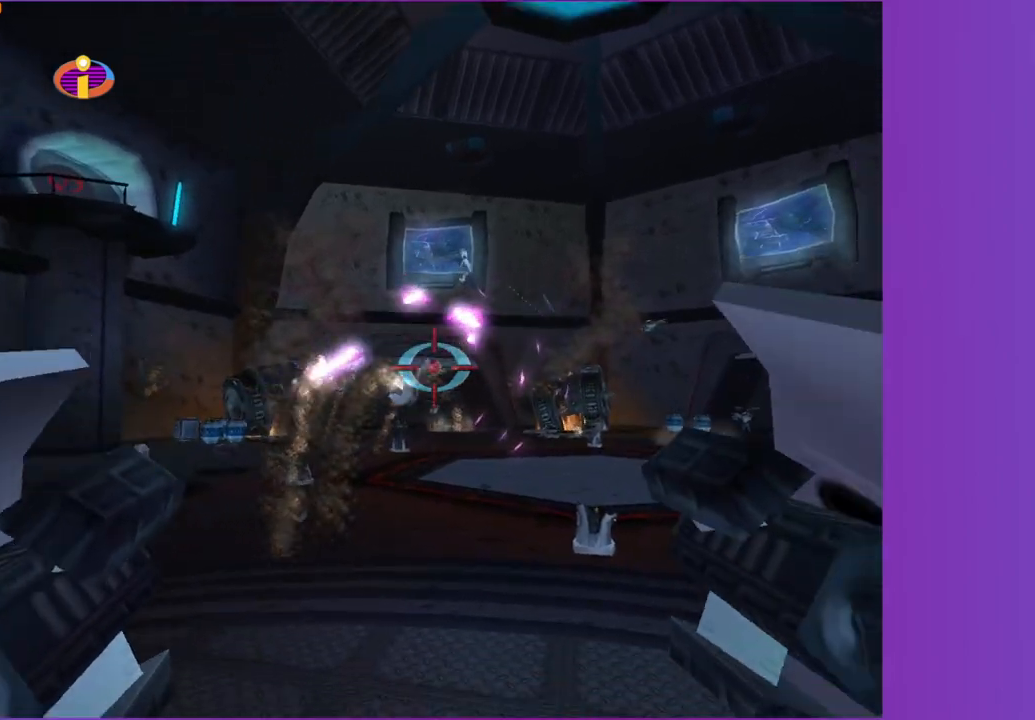
{"dt_ms": 500, "buttons": ["A"], "left_stick": "center", "right_stick": "center", "button_events": []}
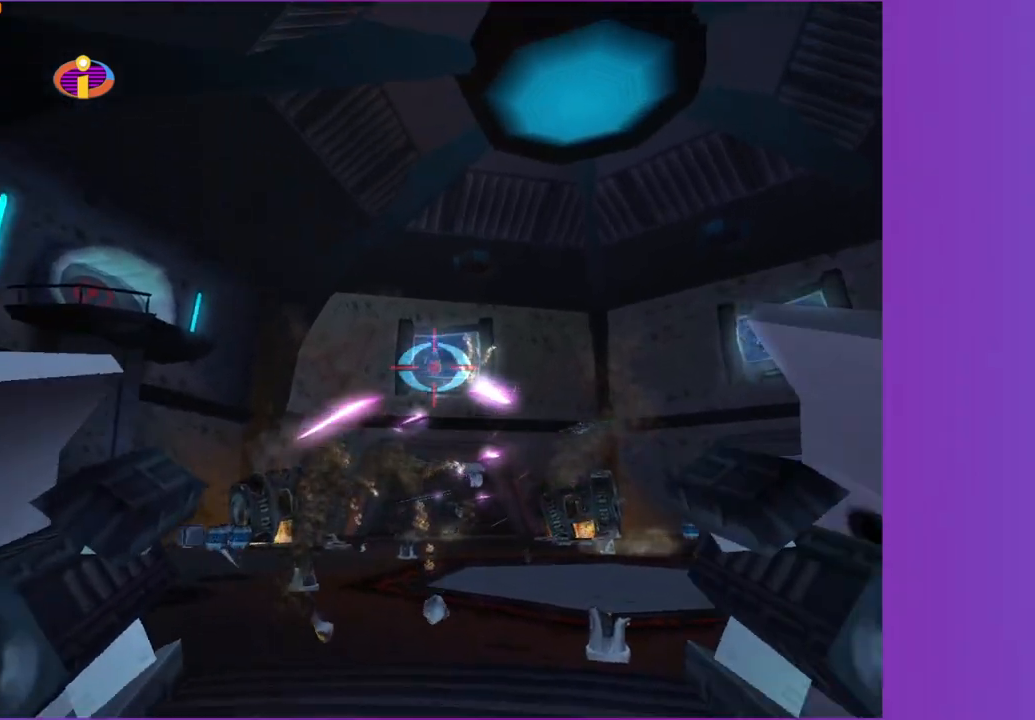
{"dt_ms": 500, "buttons": ["A"], "left_stick": "down-left", "right_stick": "center", "button_events": []}
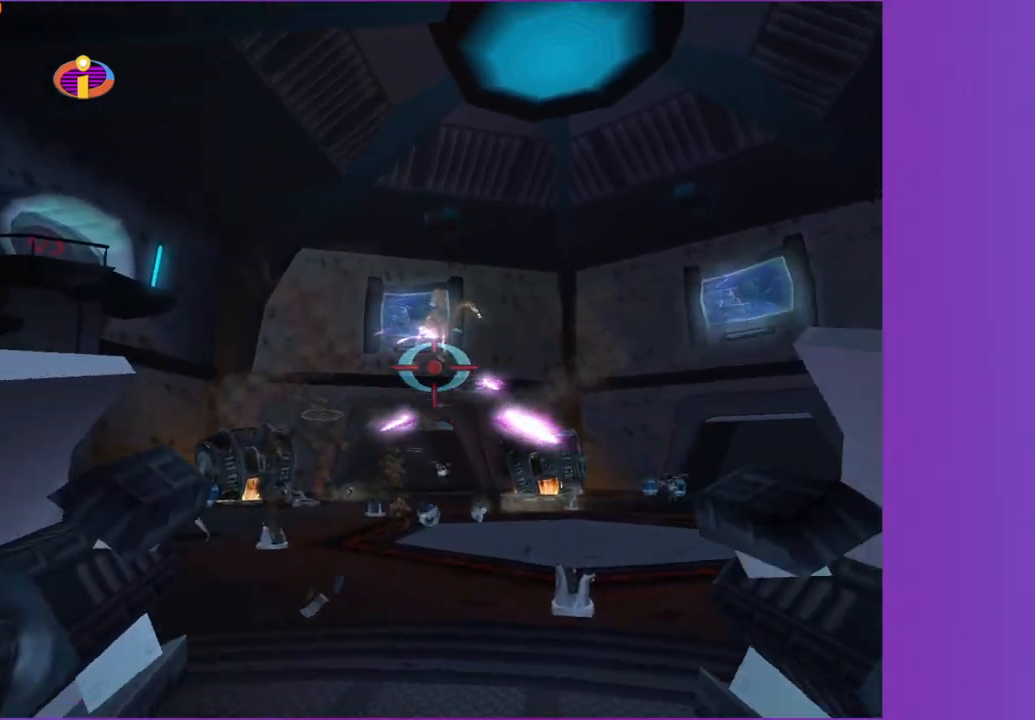
{"dt_ms": 500, "buttons": ["A"], "left_stick": "down", "right_stick": "center", "button_events": []}
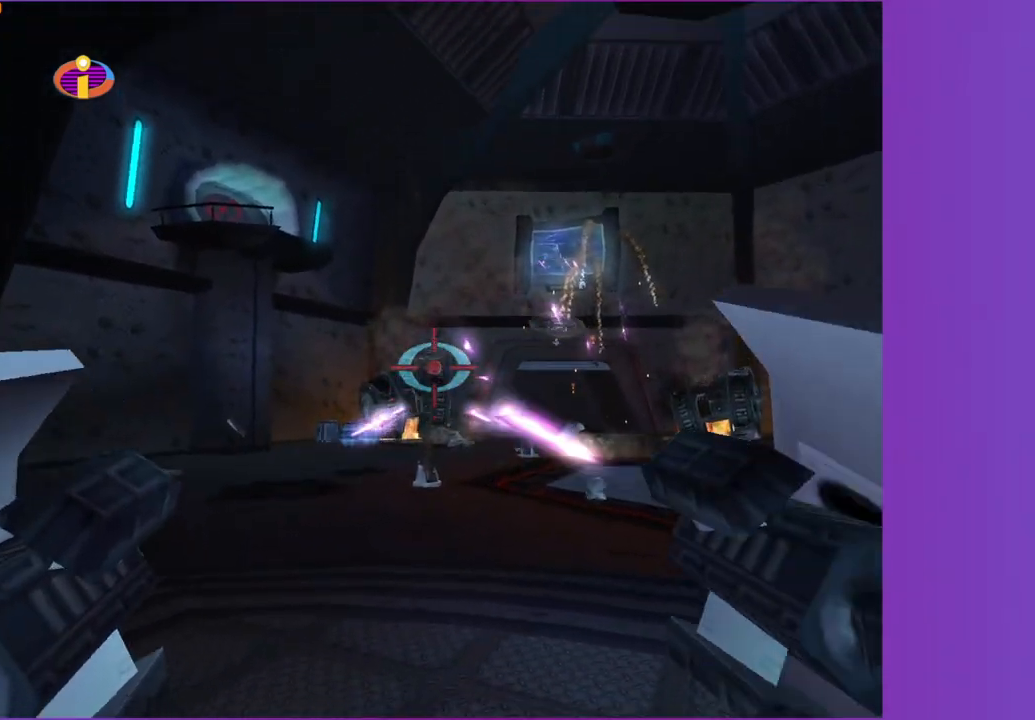
{"dt_ms": 500, "buttons": ["A"], "left_stick": "center", "right_stick": "center", "button_events": []}
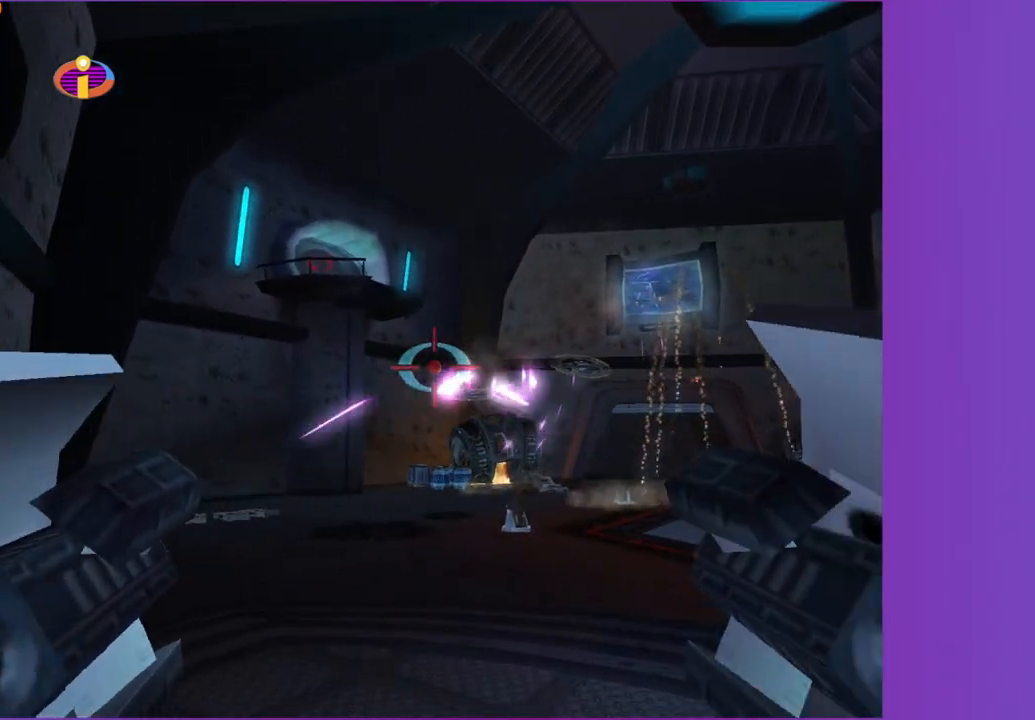
{"dt_ms": 500, "buttons": ["A"], "left_stick": "center", "right_stick": "center", "button_events": []}
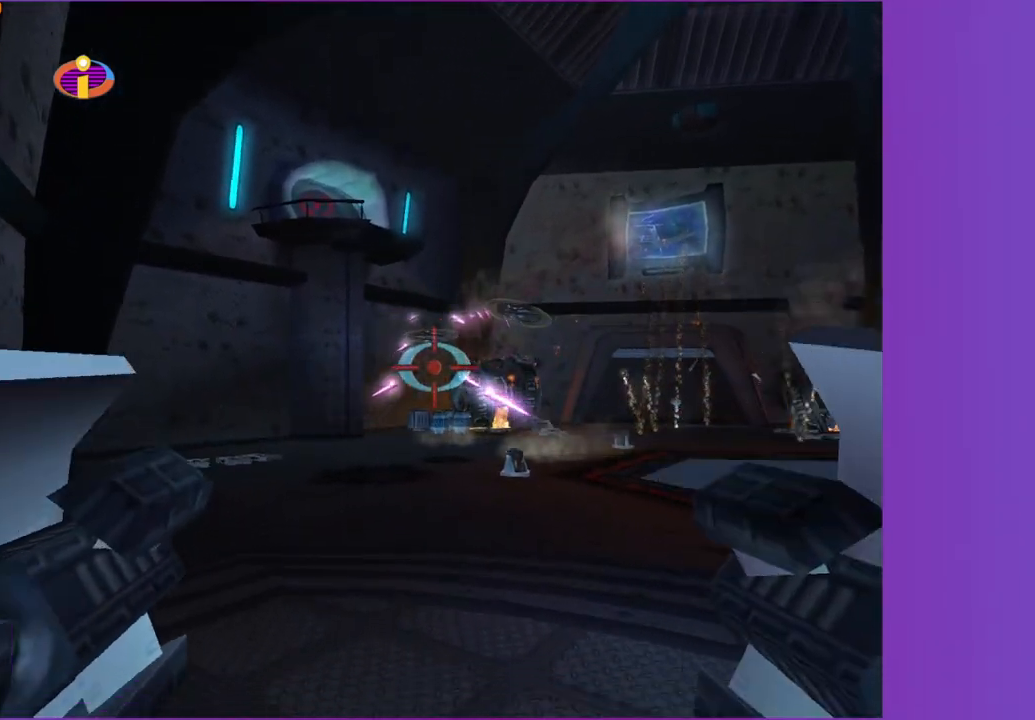
{"dt_ms": 500, "buttons": ["A"], "left_stick": "down", "right_stick": "center", "button_events": []}
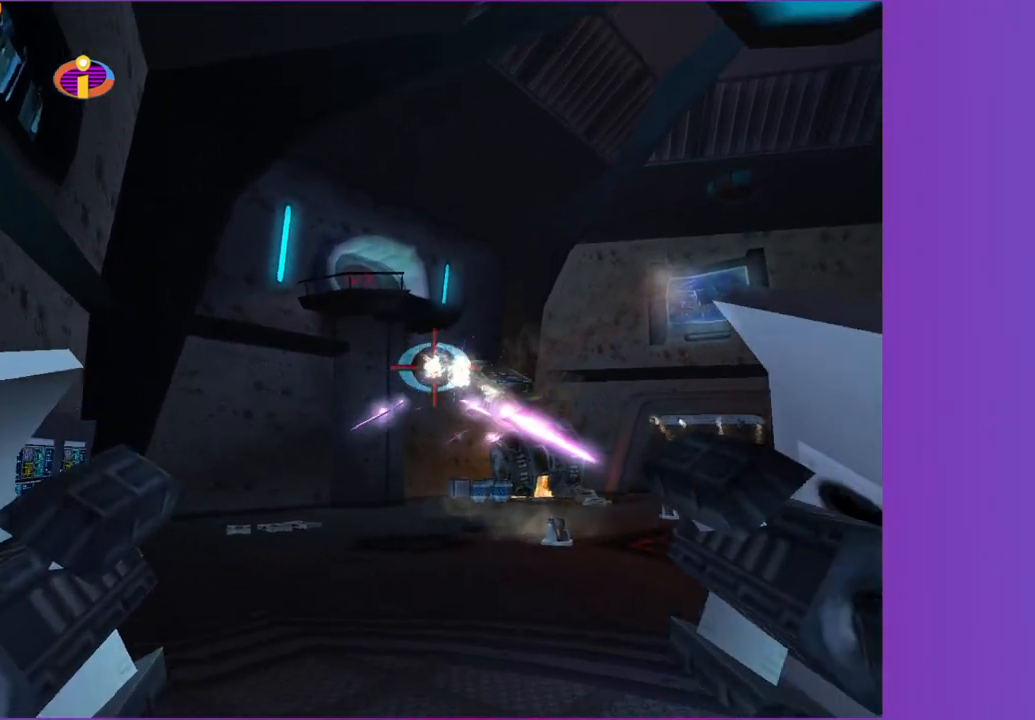
{"dt_ms": 500, "buttons": ["A"], "left_stick": "center", "right_stick": "center", "button_events": []}
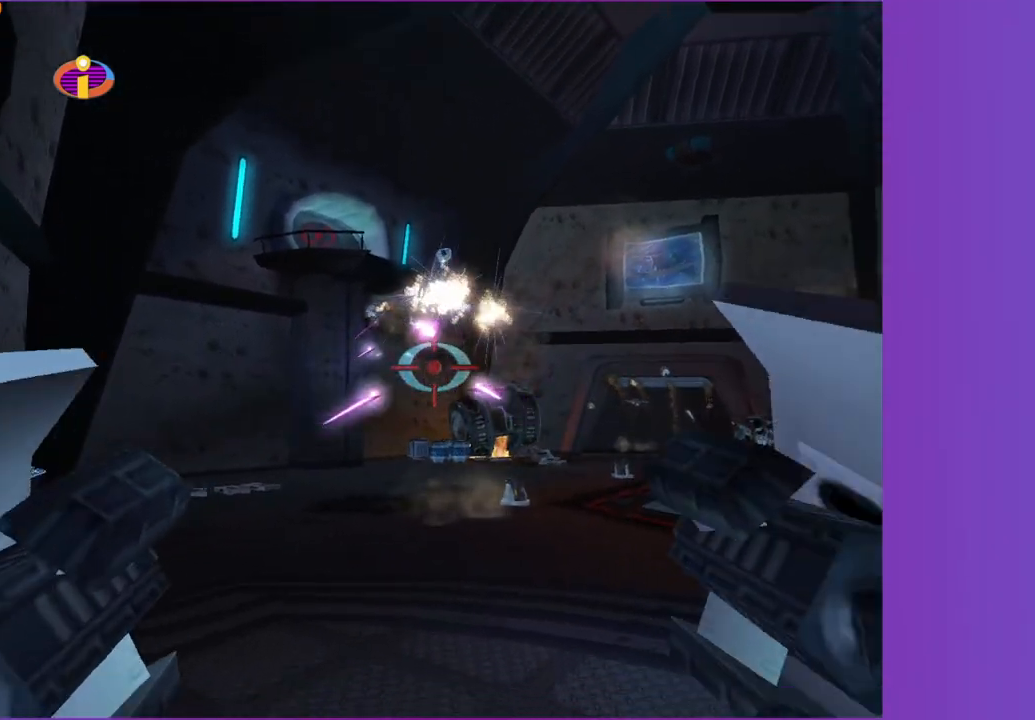
{"dt_ms": 500, "buttons": ["A"], "left_stick": "center", "right_stick": "center", "button_events": []}
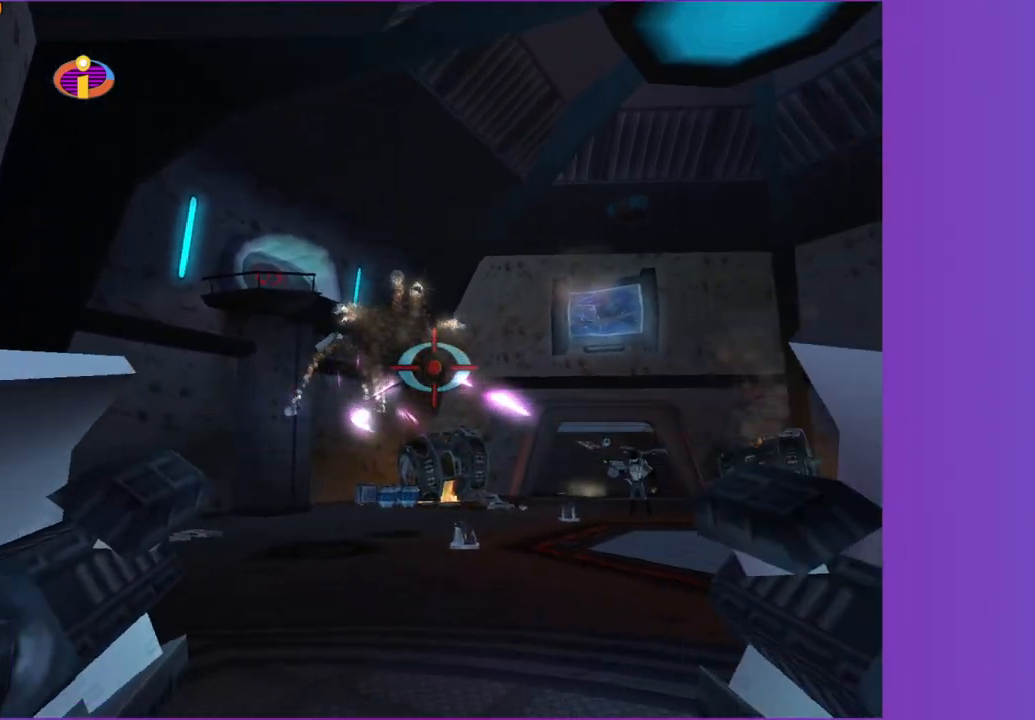
{"dt_ms": 500, "buttons": ["A"], "left_stick": "up-right", "right_stick": "center", "button_events": []}
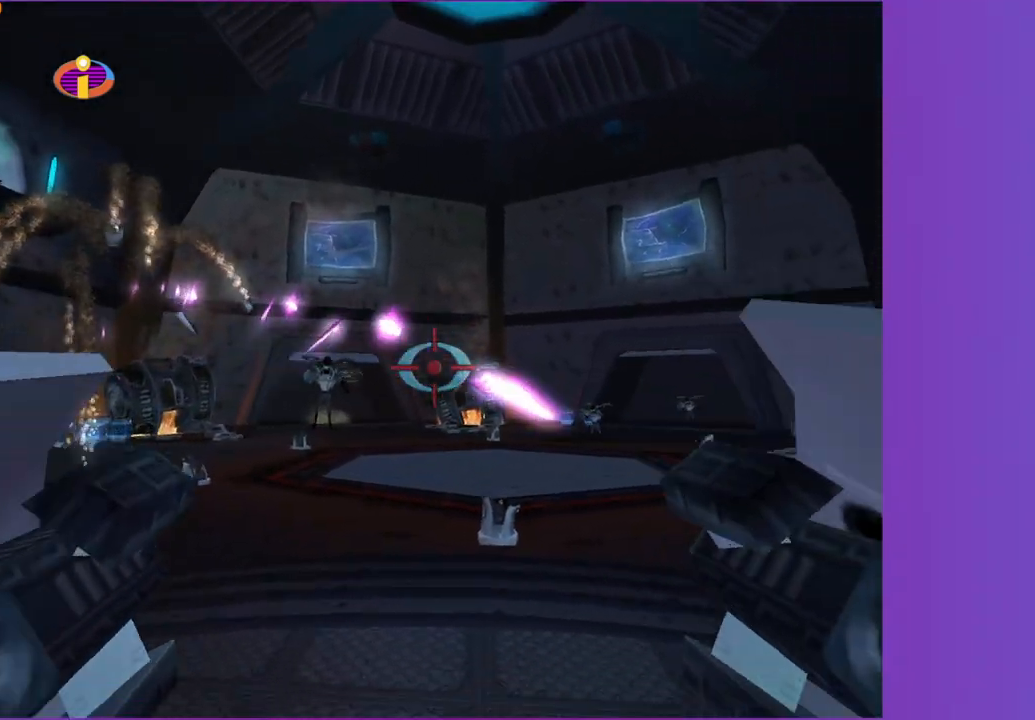
{"dt_ms": 500, "buttons": ["A"], "left_stick": "left", "right_stick": "center", "button_events": []}
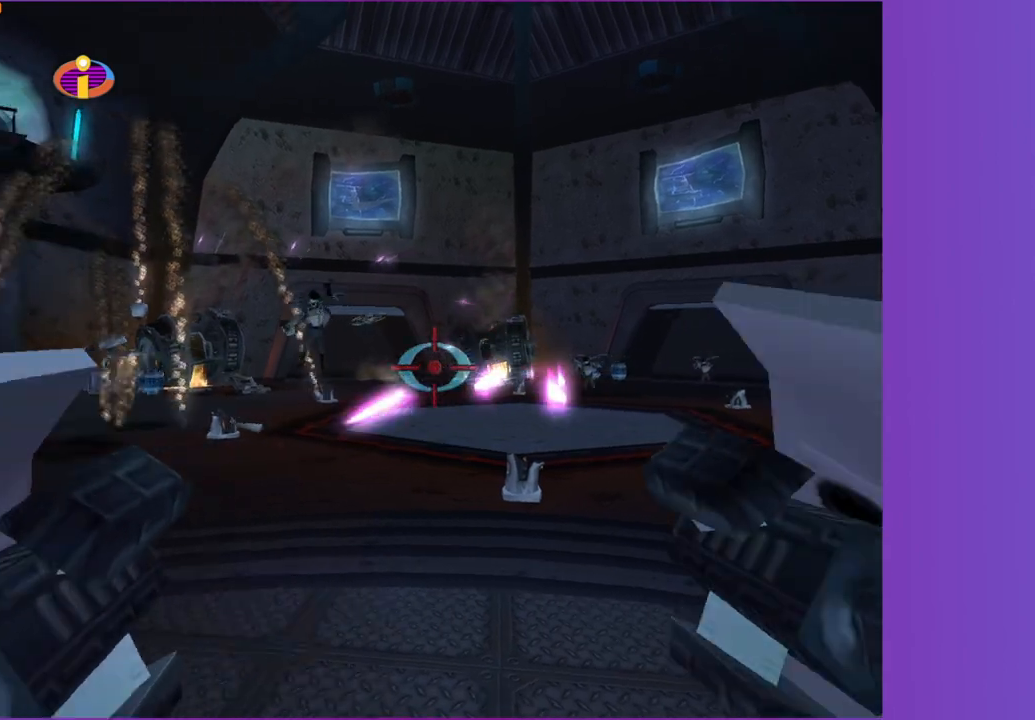
{"dt_ms": 500, "buttons": ["A"], "left_stick": "up-right", "right_stick": "center", "button_events": []}
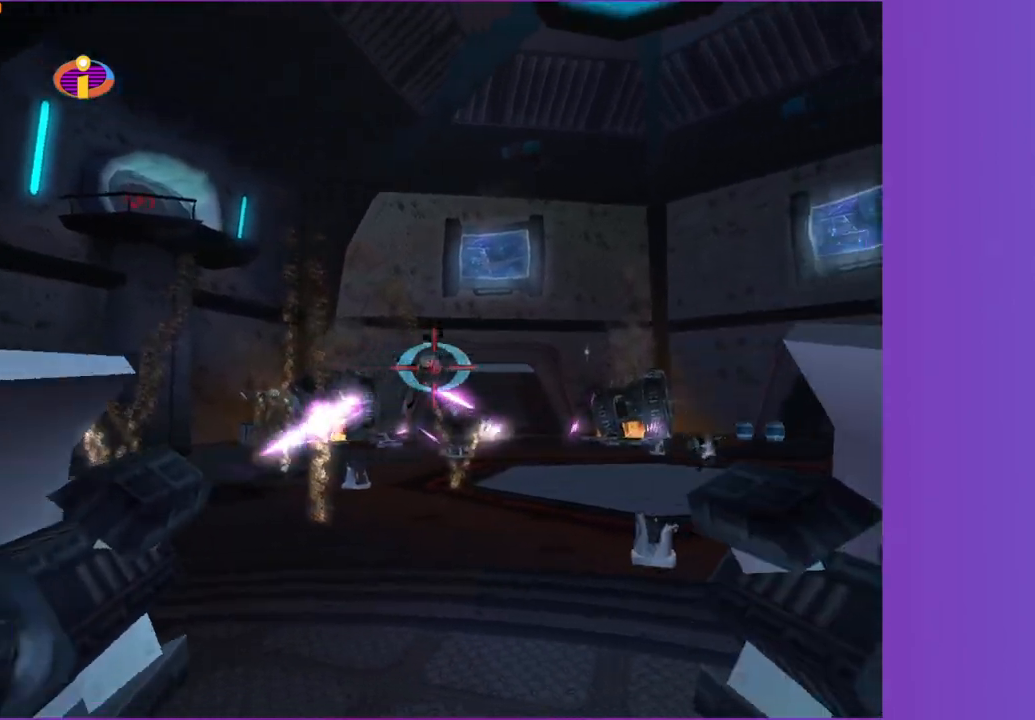
{"dt_ms": 500, "buttons": ["A"], "left_stick": "center", "right_stick": "center", "button_events": []}
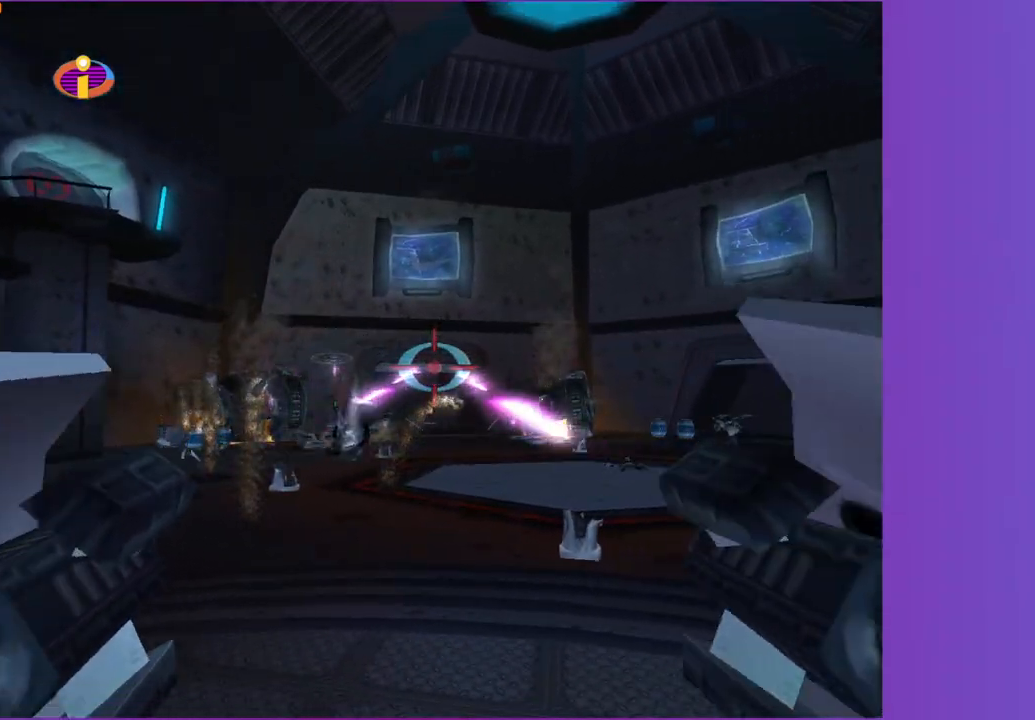
{"dt_ms": 500, "buttons": ["A"], "left_stick": "up-right", "right_stick": "center", "button_events": []}
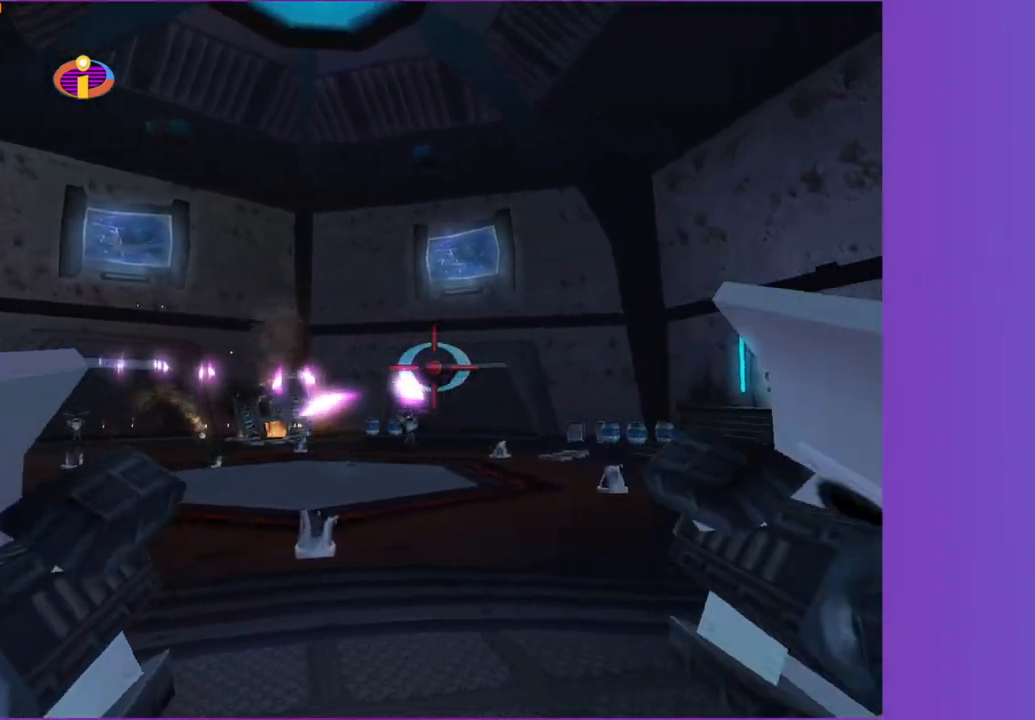
{"dt_ms": 500, "buttons": ["A"], "left_stick": "center", "right_stick": "center", "button_events": []}
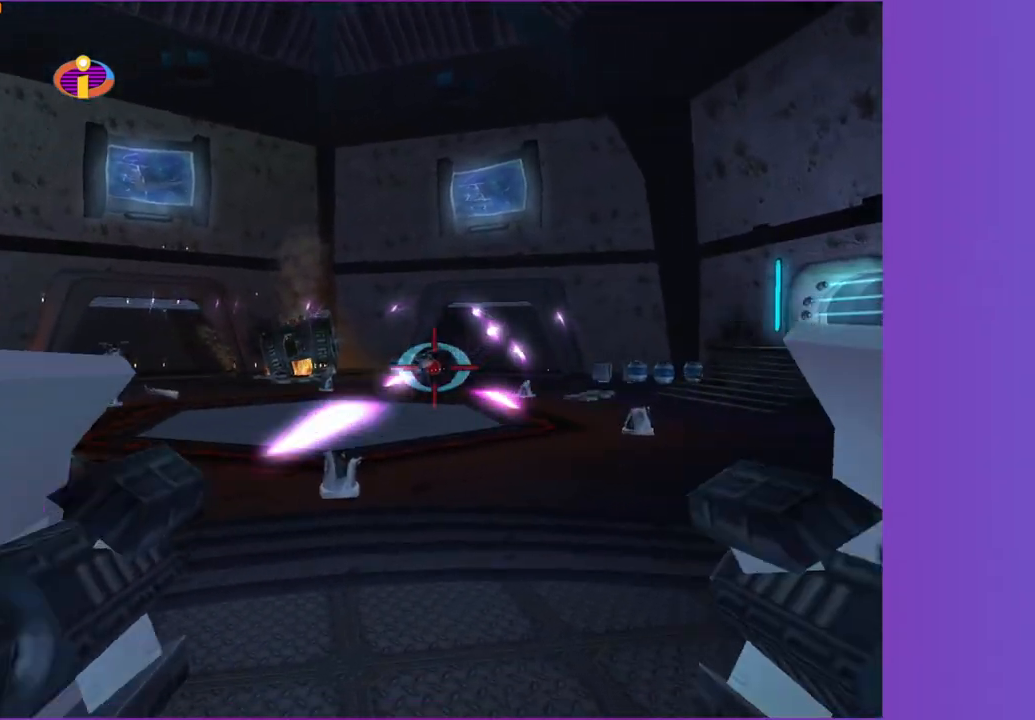
{"dt_ms": 500, "buttons": ["A"], "left_stick": "left", "right_stick": "center", "button_events": []}
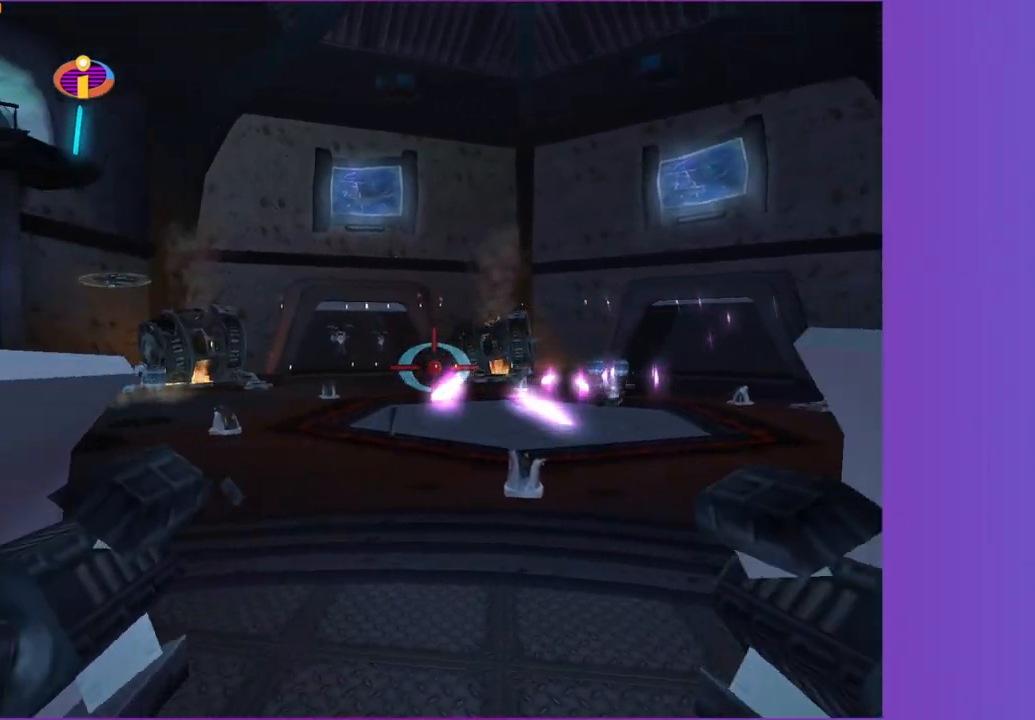
{"dt_ms": 500, "buttons": ["A"], "left_stick": "left", "right_stick": "center", "button_events": []}
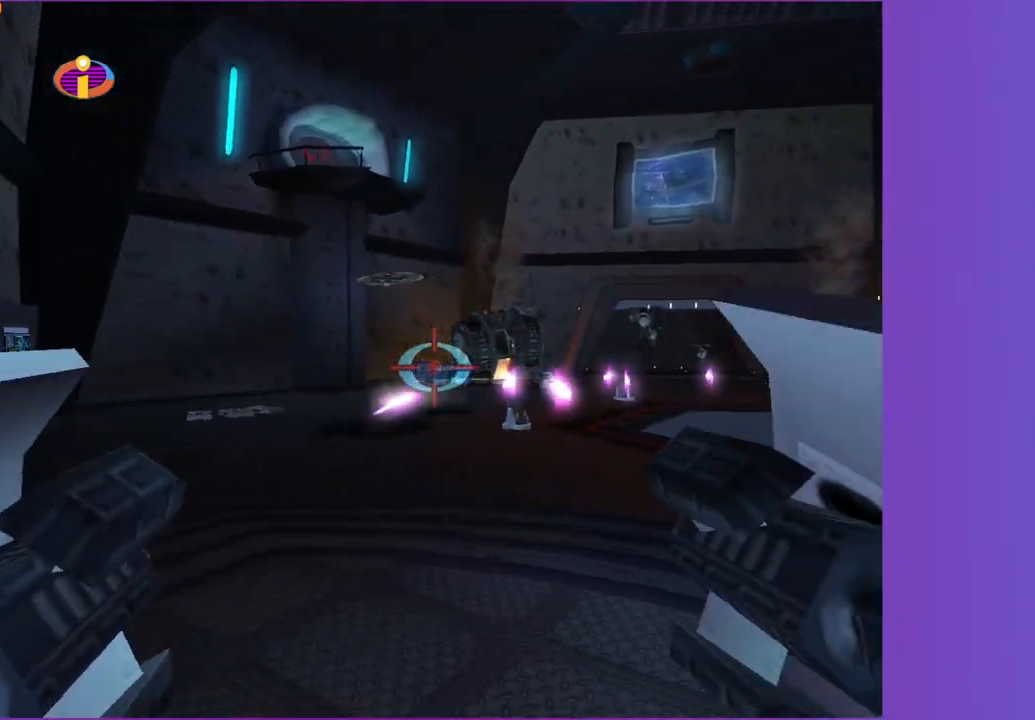
{"dt_ms": 500, "buttons": ["A"], "left_stick": "center", "right_stick": "center", "button_events": []}
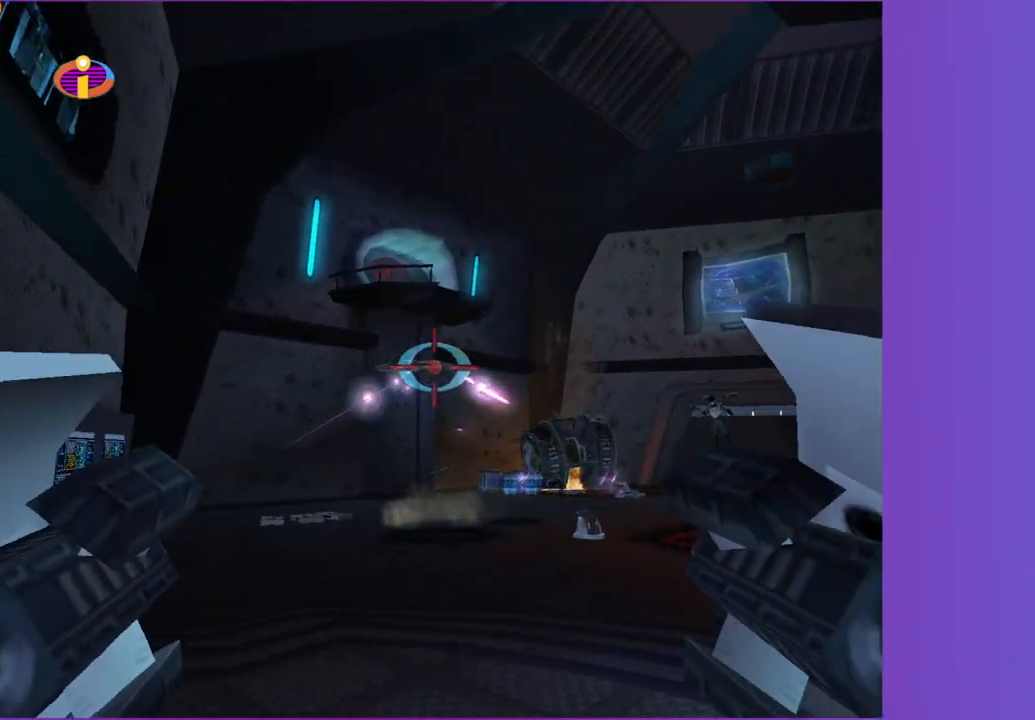
{"dt_ms": 500, "buttons": ["A"], "left_stick": "right", "right_stick": "center", "button_events": []}
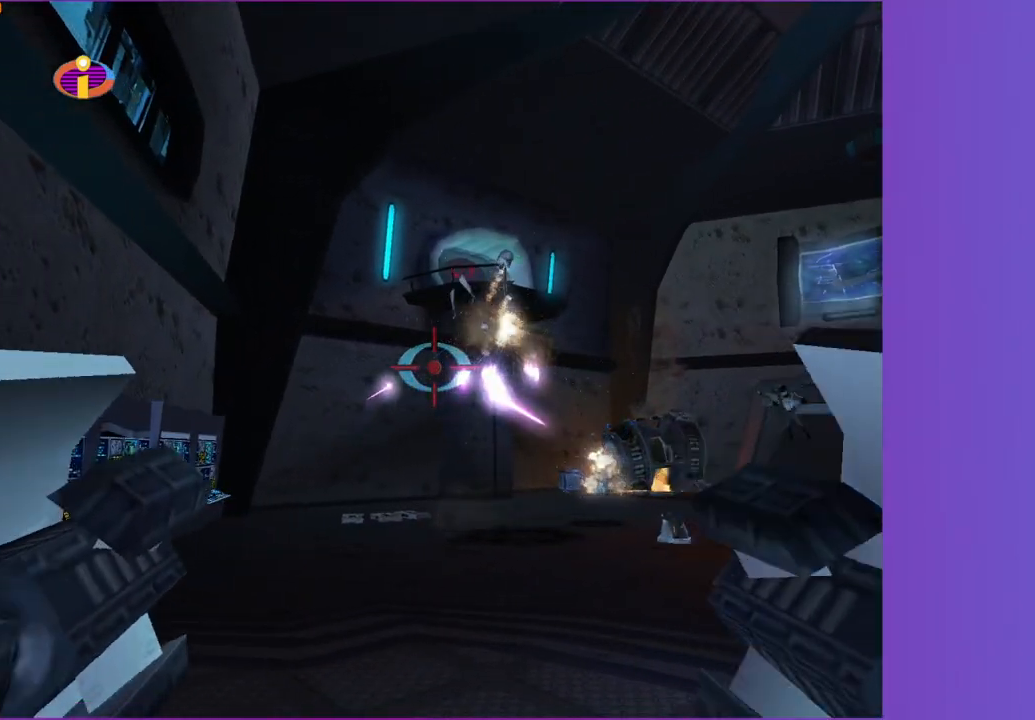
{"dt_ms": 500, "buttons": ["A"], "left_stick": "up-right", "right_stick": "center", "button_events": []}
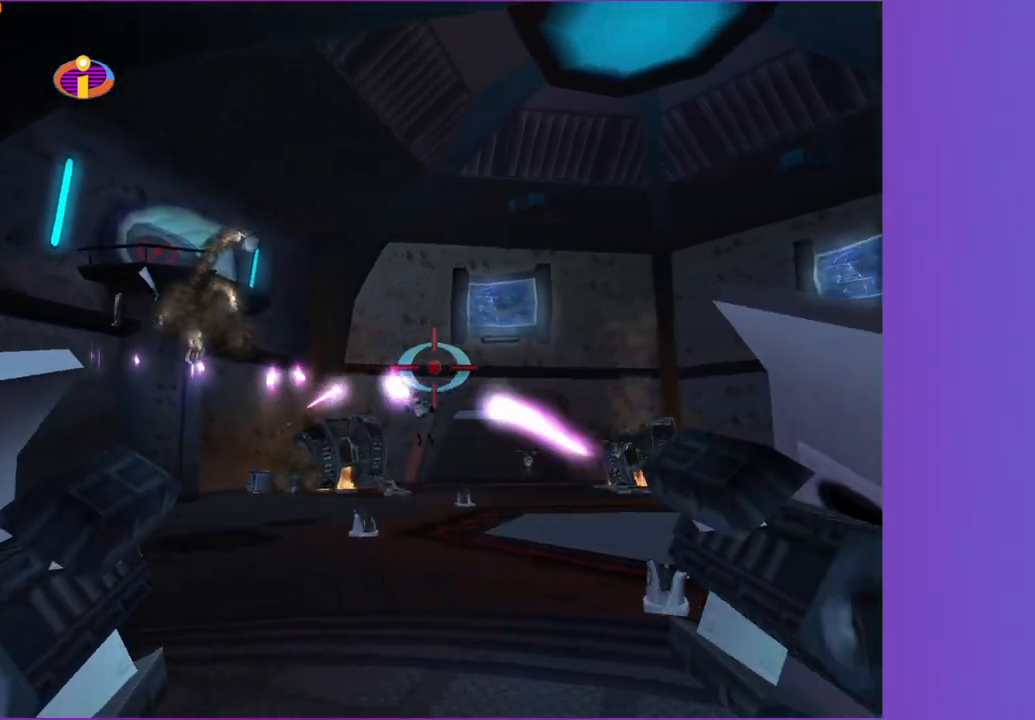
{"dt_ms": 500, "buttons": ["A"], "left_stick": "left", "right_stick": "center", "button_events": []}
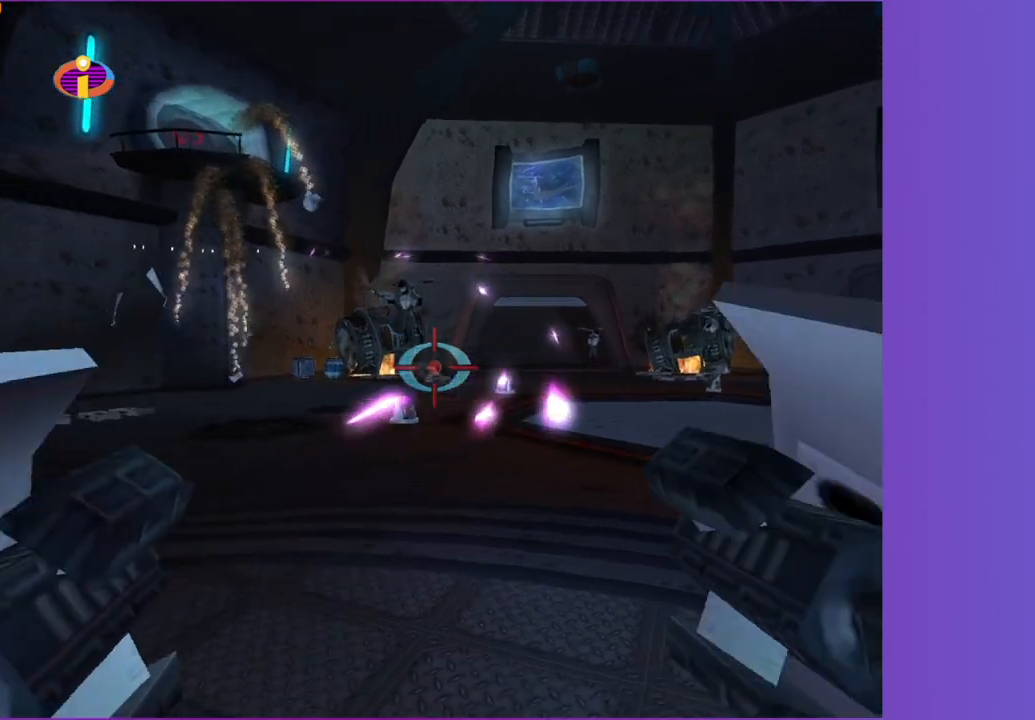
{"dt_ms": 500, "buttons": ["A"], "left_stick": "left", "right_stick": "center", "button_events": []}
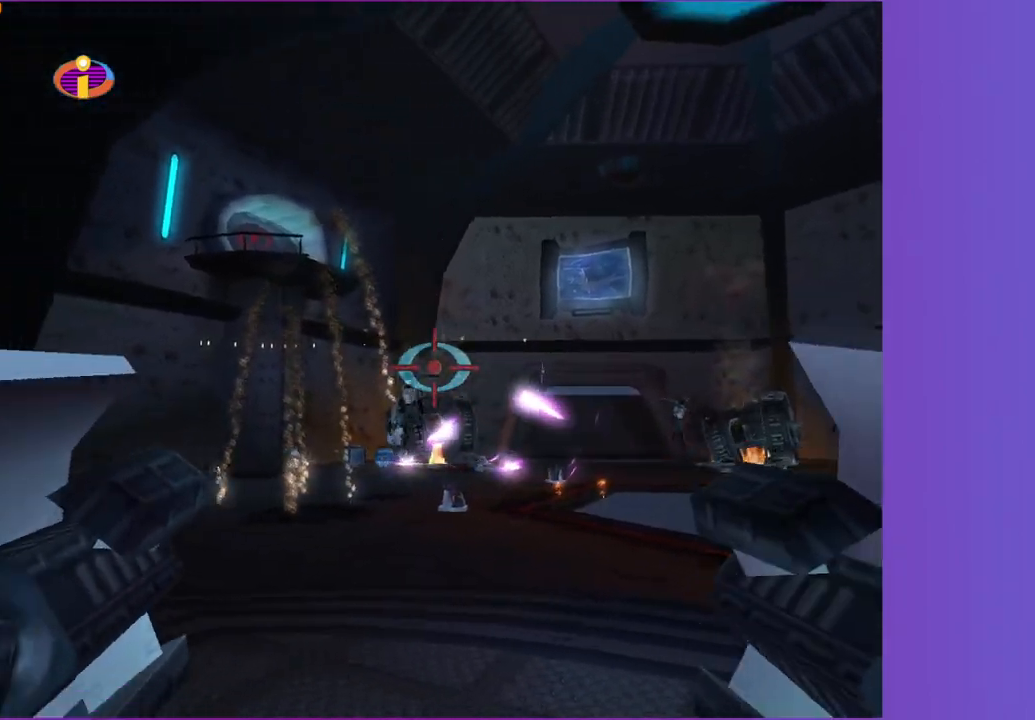
{"dt_ms": 500, "buttons": ["A"], "left_stick": "right", "right_stick": "center", "button_events": []}
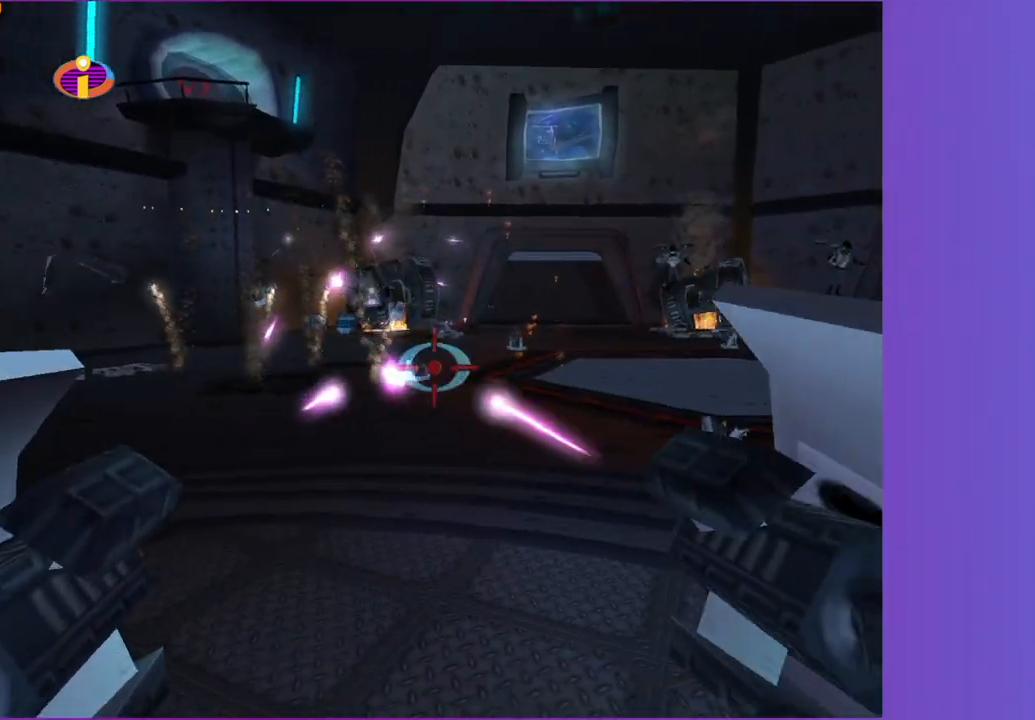
{"dt_ms": 500, "buttons": ["A"], "left_stick": "down-left", "right_stick": "center", "button_events": []}